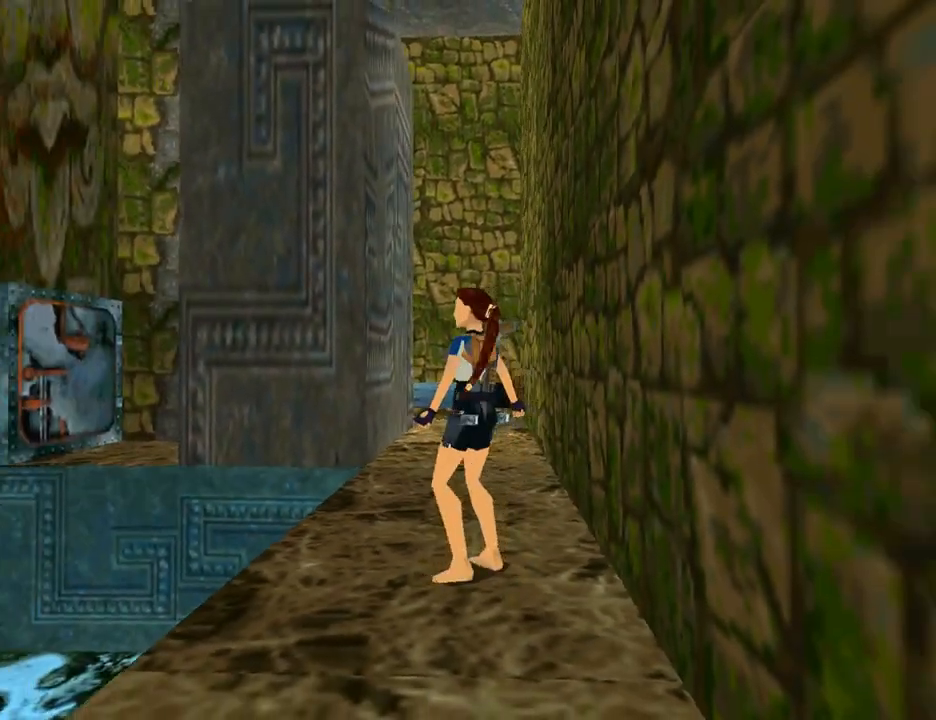
Gameplay with a controller (PlayStation layout); each line is a JSON object with the inputs held at the frame after it. "events" lists button and stick changes between this image and that frame as [ms after this image, input, new state], when the widget could be followed in between. Not read: L2 R2.
{"buttons": ["DPAD_LEFT"], "left_stick": "center", "right_stick": "center", "events": []}
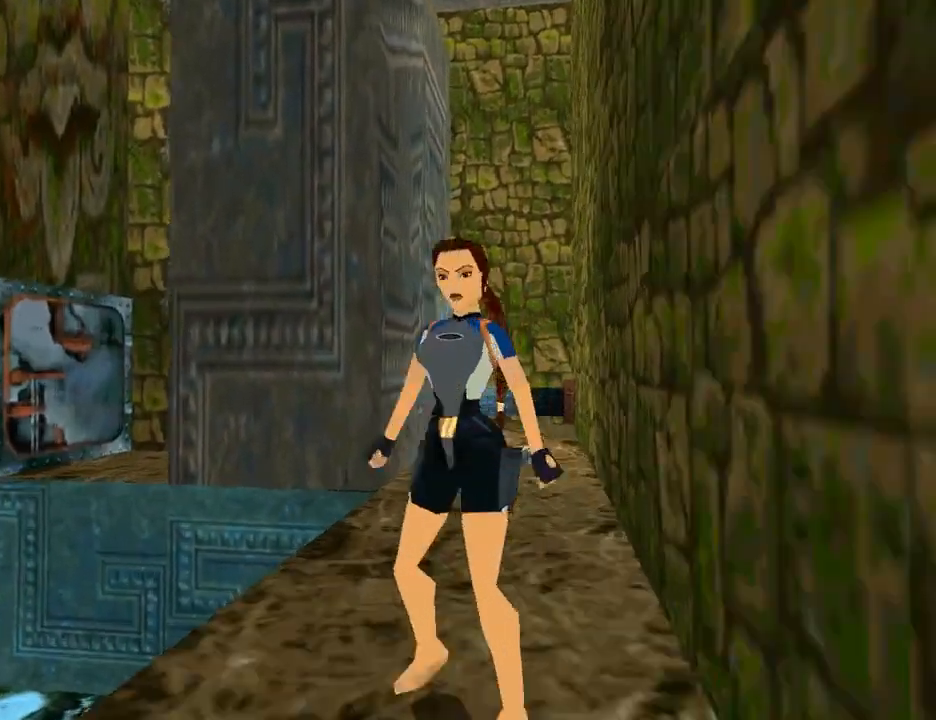
{"buttons": ["DPAD_UP"], "left_stick": "center", "right_stick": "center", "events": [[133, "DPAD_LEFT", "up"], [300, "DPAD_UP", "down"]]}
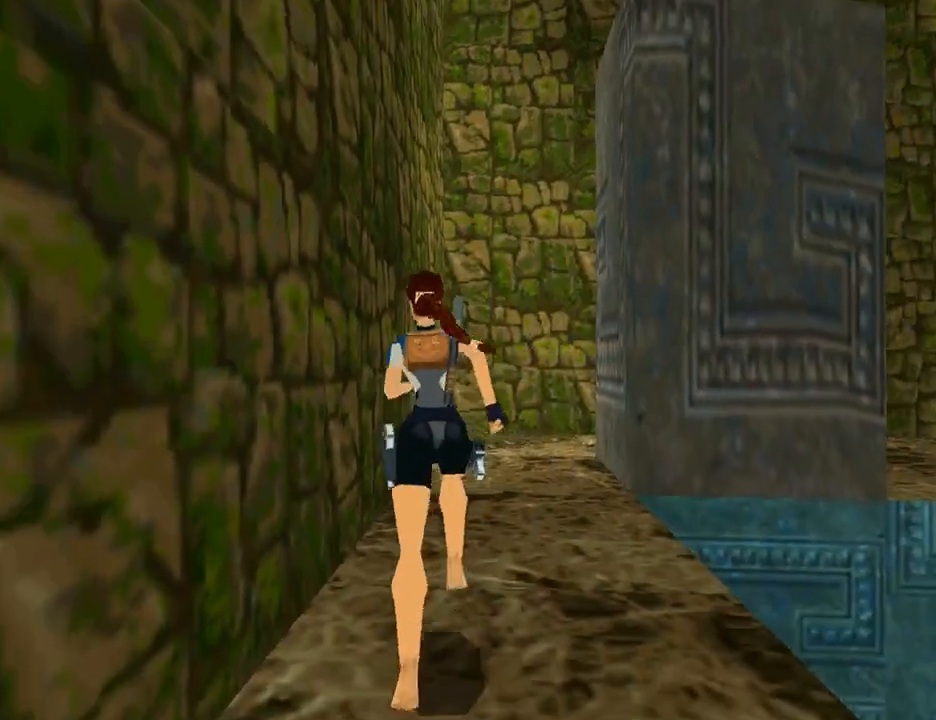
{"buttons": ["DPAD_UP"], "left_stick": "center", "right_stick": "center", "events": [[100, "DPAD_RIGHT", "down"], [433, "DPAD_RIGHT", "up"]]}
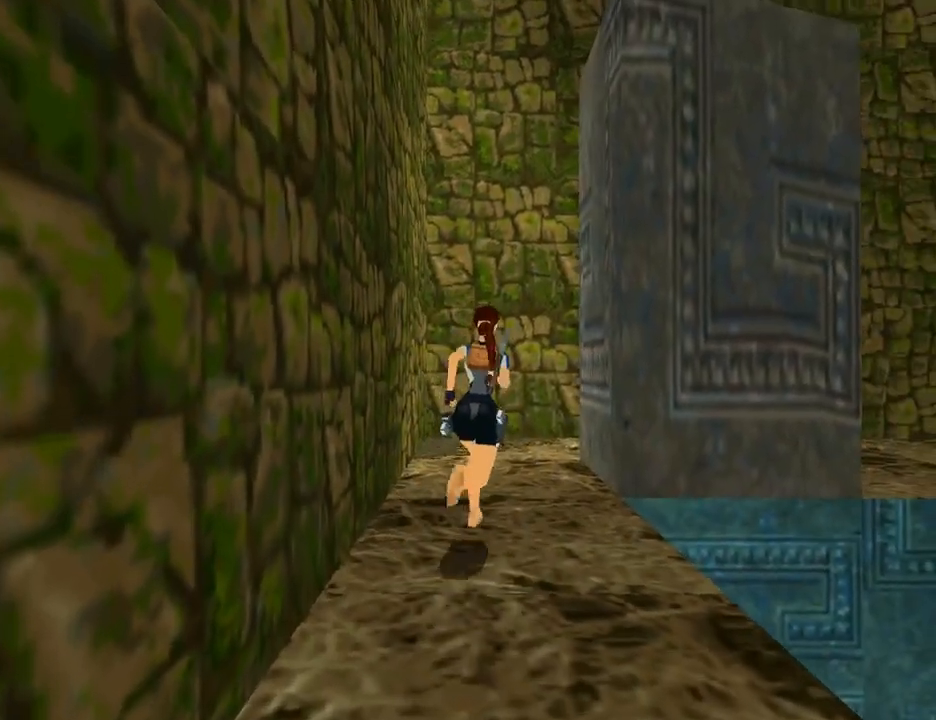
{"buttons": ["DPAD_UP"], "left_stick": "center", "right_stick": "center", "events": []}
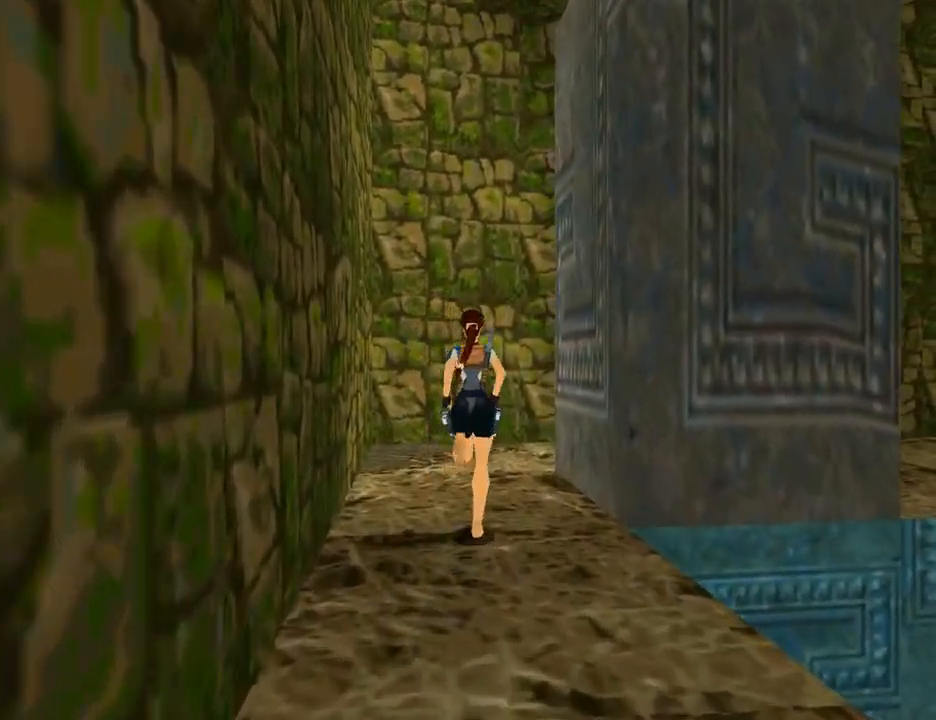
{"buttons": ["DPAD_UP", "DPAD_RIGHT"], "left_stick": "center", "right_stick": "center", "events": [[167, "DPAD_RIGHT", "down"]]}
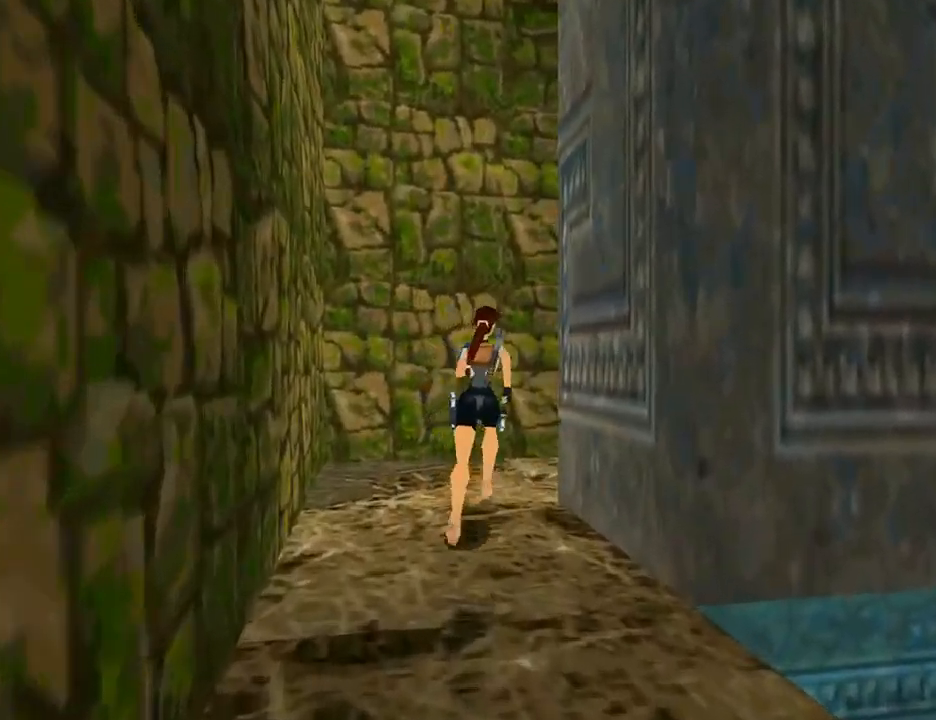
{"buttons": ["SQUARE", "DPAD_UP", "DPAD_RIGHT"], "left_stick": "center", "right_stick": "center", "events": [[467, "SQUARE", "down"]]}
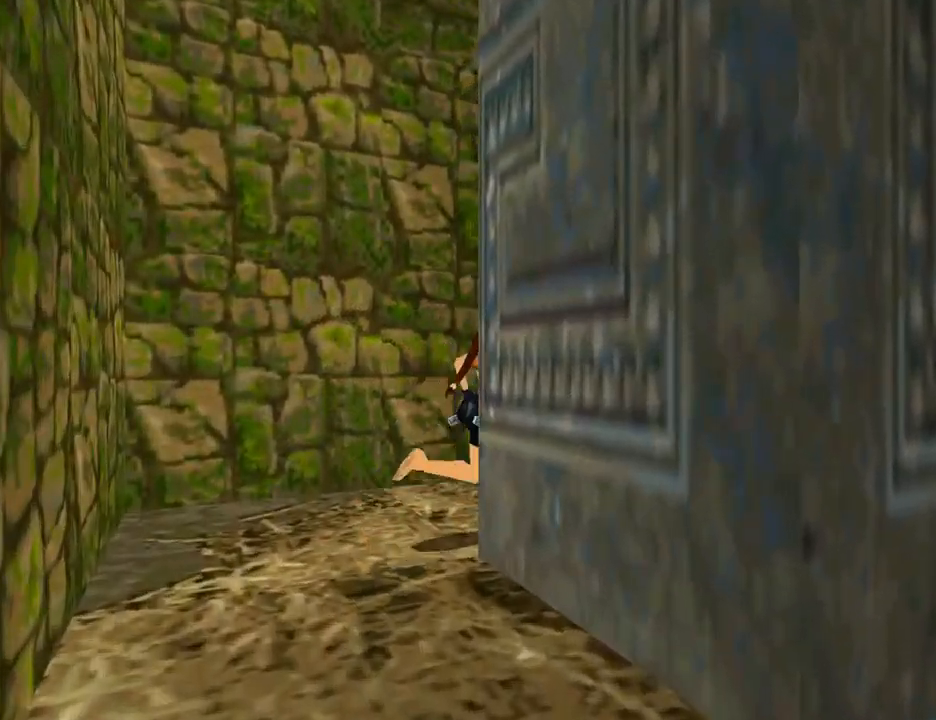
{"buttons": ["SQUARE", "DPAD_UP", "DPAD_LEFT"], "left_stick": "center", "right_stick": "center", "events": [[33, "DPAD_RIGHT", "up"], [267, "DPAD_RIGHT", "down"], [367, "DPAD_RIGHT", "up"], [467, "DPAD_LEFT", "down"]]}
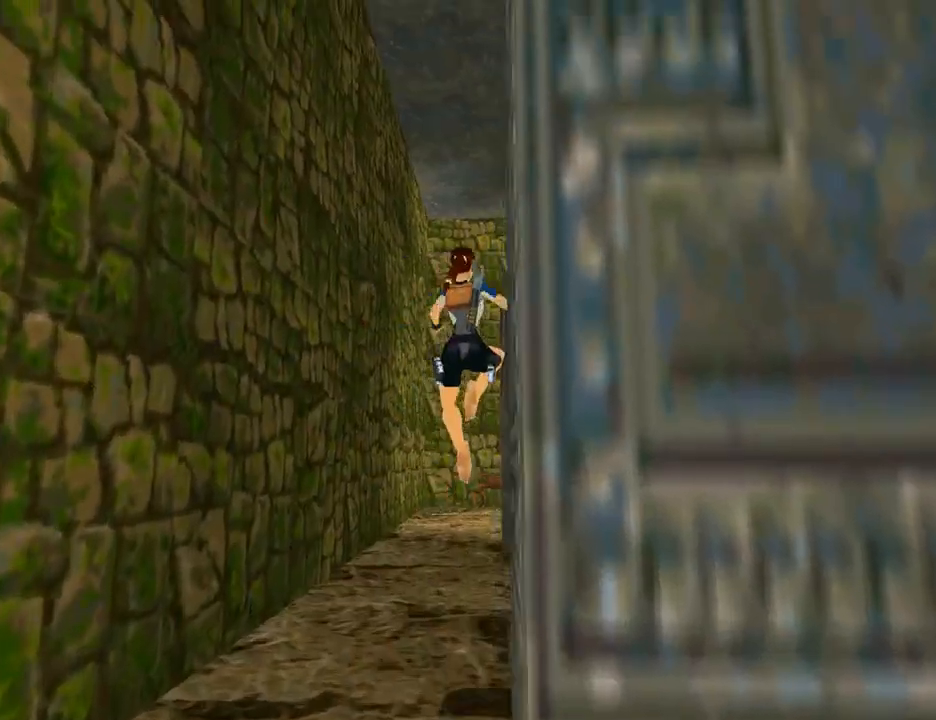
{"buttons": ["DPAD_UP", "DPAD_RIGHT"], "left_stick": "center", "right_stick": "center", "events": [[167, "DPAD_LEFT", "up"], [233, "DPAD_RIGHT", "down"], [300, "DPAD_RIGHT", "up"], [433, "SQUARE", "up"], [467, "DPAD_RIGHT", "down"]]}
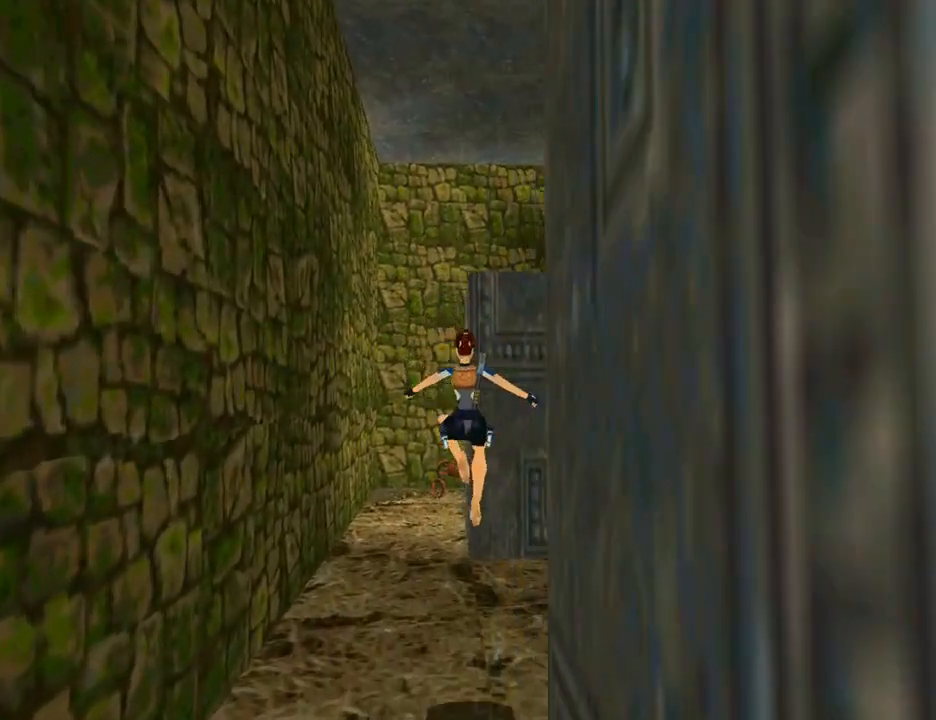
{"buttons": ["DPAD_RIGHT"], "left_stick": "center", "right_stick": "center", "events": [[133, "DPAD_UP", "up"], [267, "DPAD_RIGHT", "up"], [433, "DPAD_RIGHT", "down"]]}
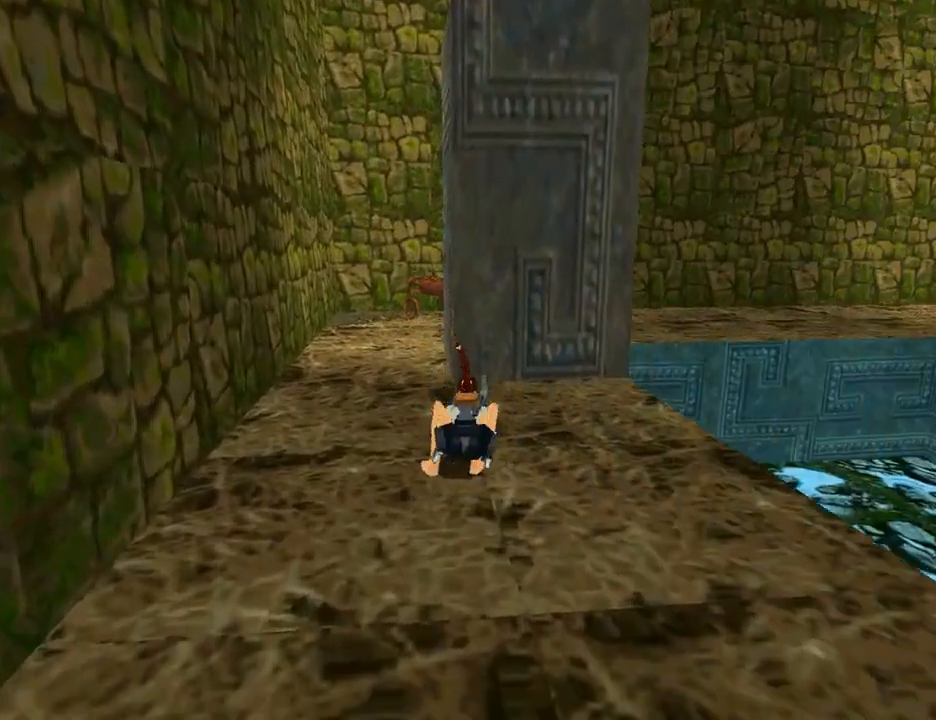
{"buttons": ["DPAD_UP", "DPAD_RIGHT"], "left_stick": "center", "right_stick": "center", "events": [[100, "DPAD_UP", "down"]]}
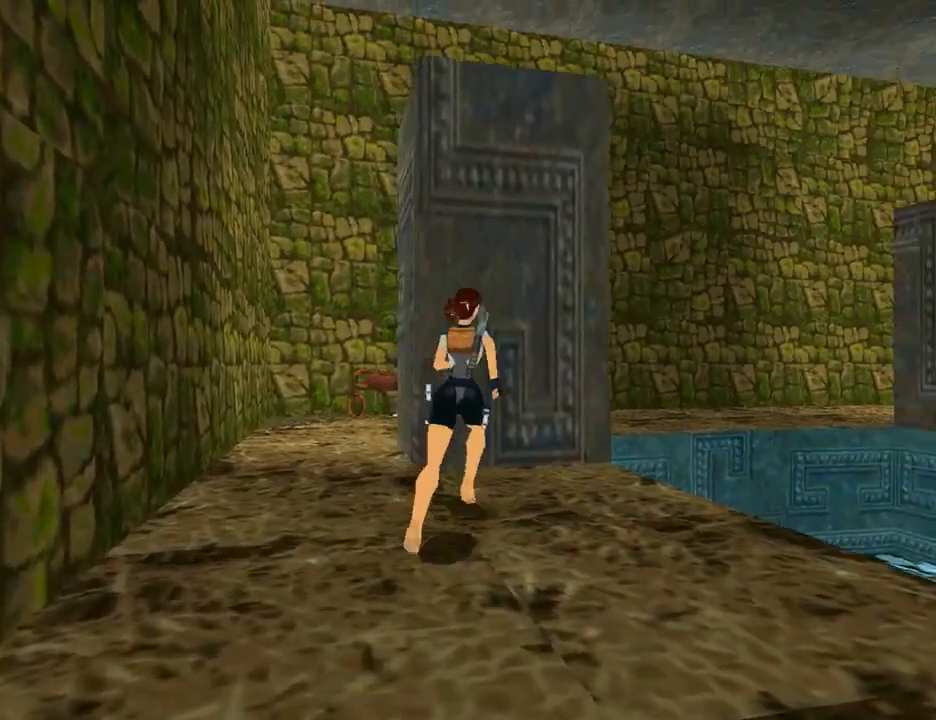
{"buttons": ["DPAD_UP", "DPAD_RIGHT"], "left_stick": "center", "right_stick": "center", "events": [[133, "DPAD_RIGHT", "up"], [267, "DPAD_RIGHT", "down"]]}
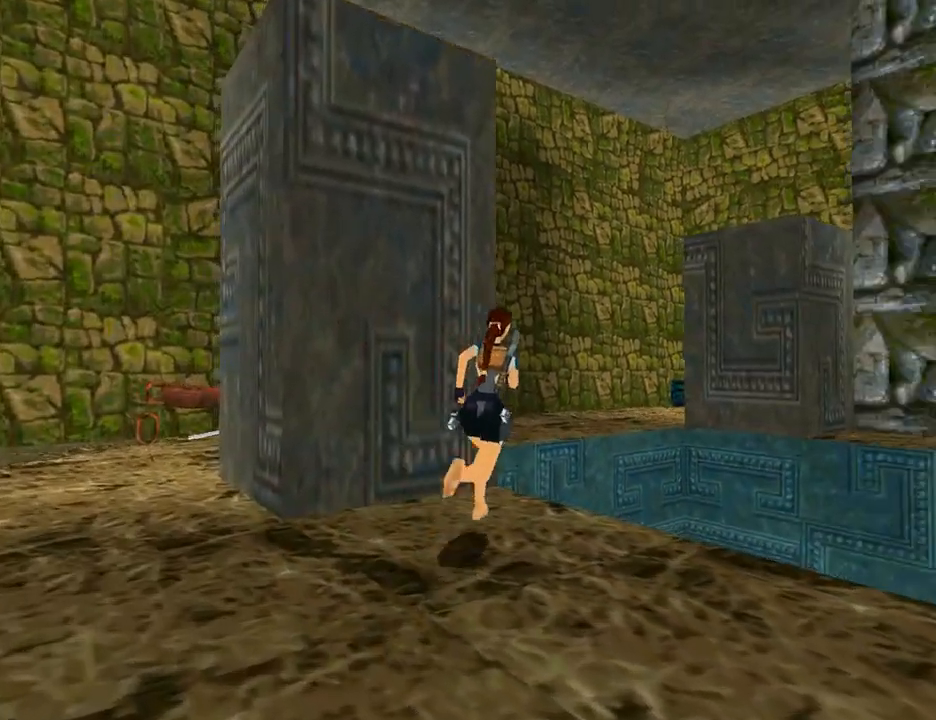
{"buttons": ["SQUARE", "DPAD_UP", "DPAD_LEFT"], "left_stick": "center", "right_stick": "center", "events": [[133, "DPAD_RIGHT", "up"], [200, "DPAD_LEFT", "down"], [267, "SQUARE", "down"]]}
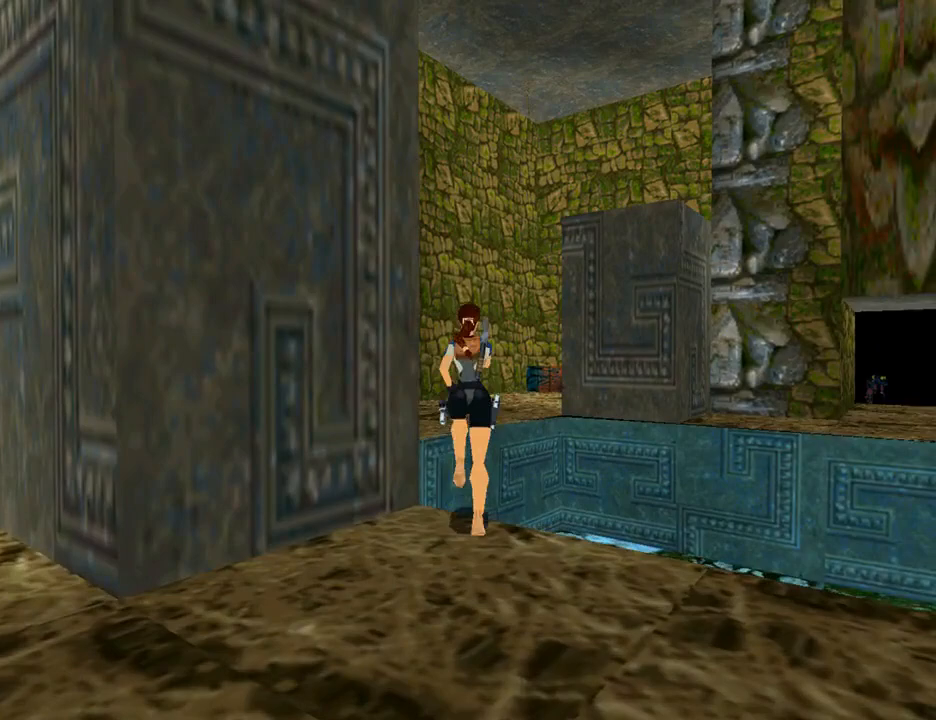
{"buttons": ["DPAD_UP"], "left_stick": "center", "right_stick": "center", "events": [[333, "DPAD_LEFT", "up"], [433, "SQUARE", "up"]]}
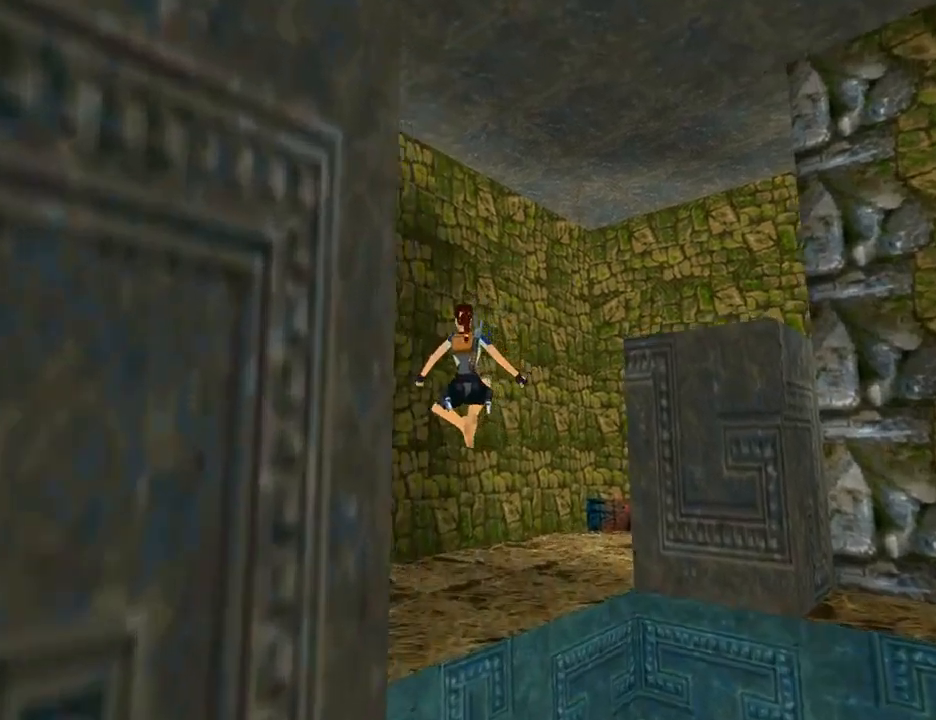
{"buttons": [], "left_stick": "center", "right_stick": "center", "events": [[100, "DPAD_RIGHT", "down"], [100, "DPAD_UP", "up"], [467, "DPAD_RIGHT", "up"]]}
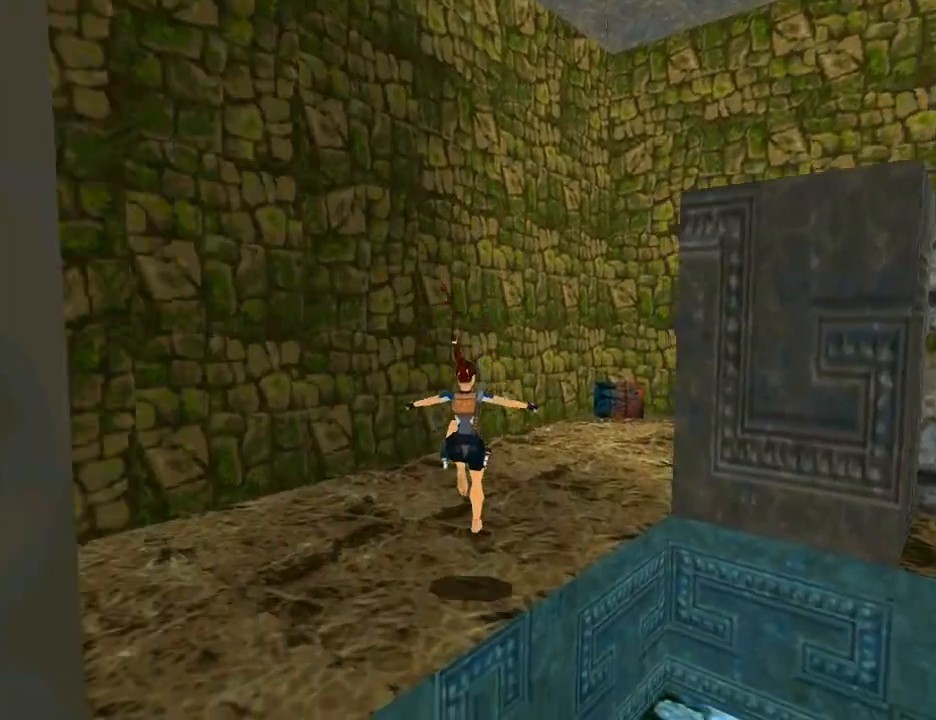
{"buttons": ["DPAD_RIGHT"], "left_stick": "center", "right_stick": "center", "events": [[133, "DPAD_RIGHT", "down"]]}
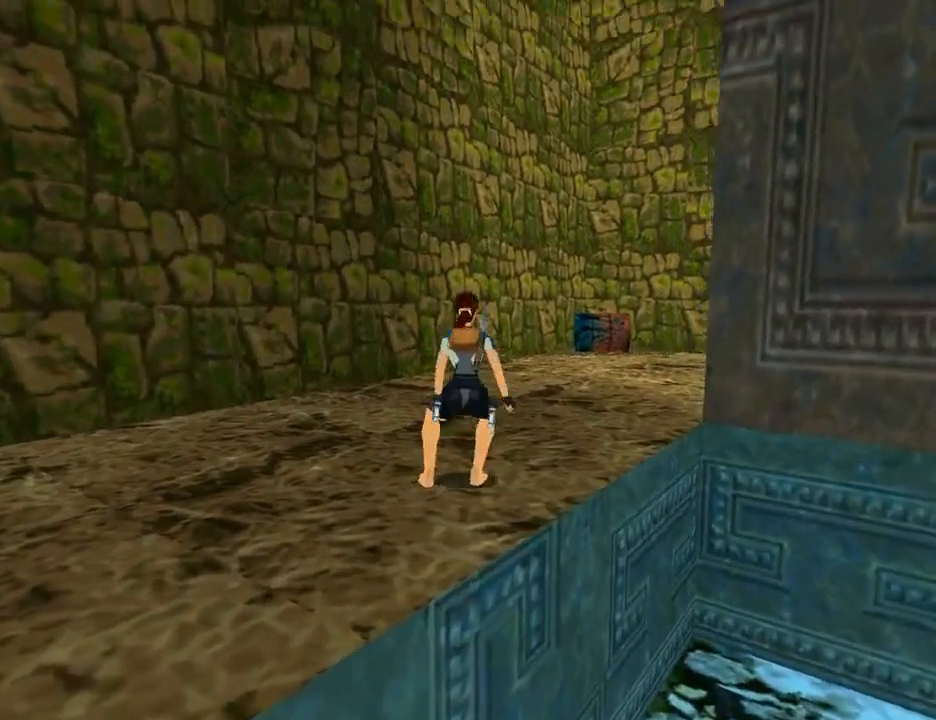
{"buttons": ["DPAD_RIGHT"], "left_stick": "center", "right_stick": "center", "events": []}
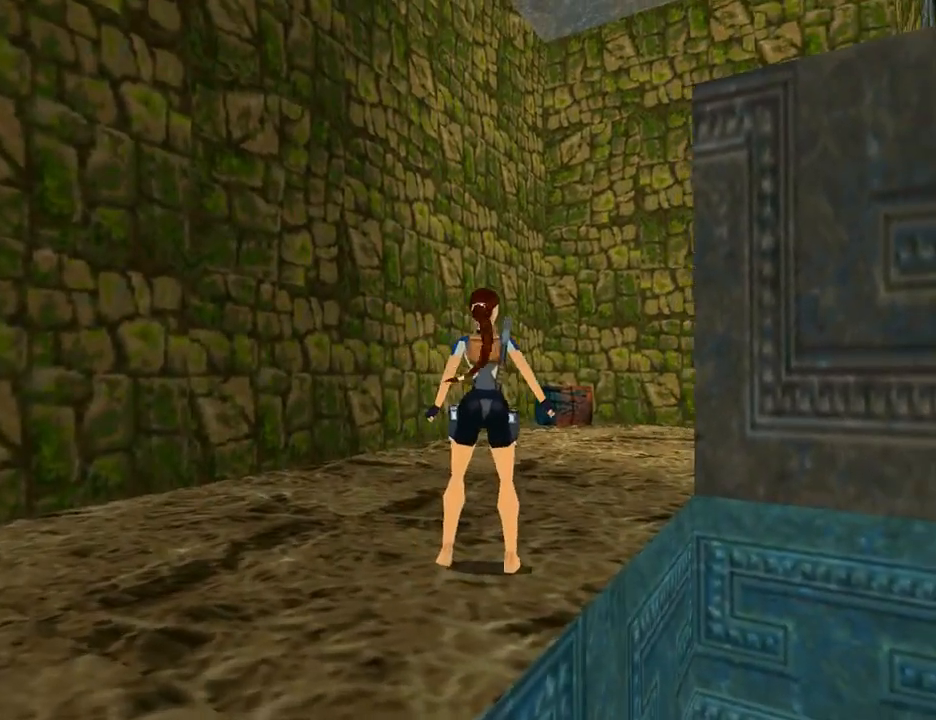
{"buttons": ["DPAD_DOWN"], "left_stick": "center", "right_stick": "center", "events": [[367, "DPAD_DOWN", "down"], [367, "DPAD_RIGHT", "up"]]}
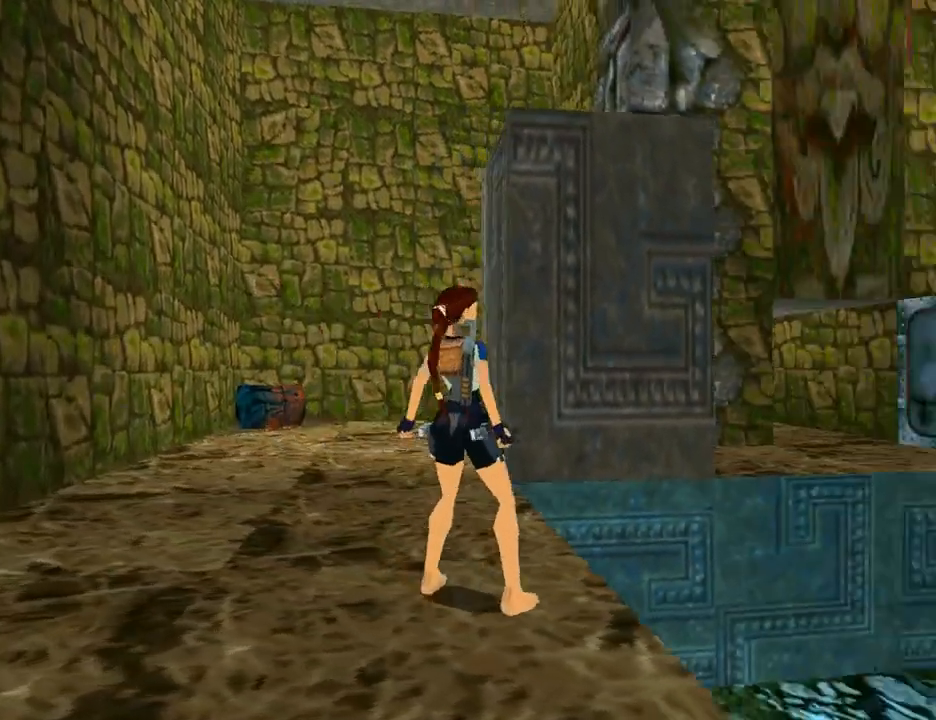
{"buttons": [], "left_stick": "center", "right_stick": "center", "events": [[200, "DPAD_LEFT", "down"], [467, "DPAD_DOWN", "up"], [467, "DPAD_LEFT", "up"]]}
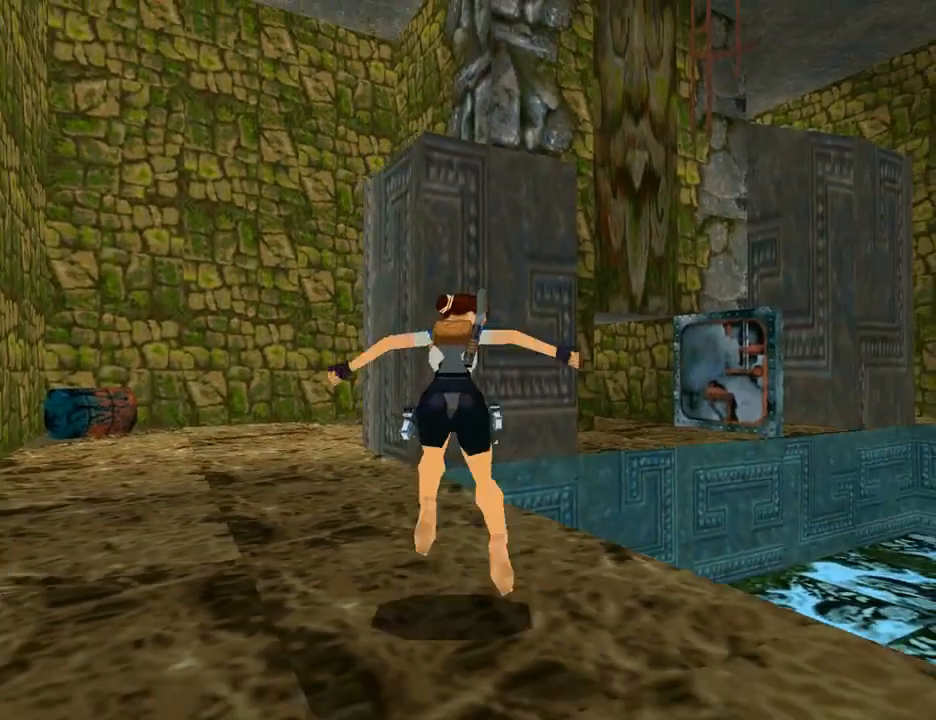
{"buttons": ["DPAD_UP", "DPAD_RIGHT"], "left_stick": "center", "right_stick": "center", "events": [[133, "DPAD_UP", "down"], [467, "DPAD_RIGHT", "down"]]}
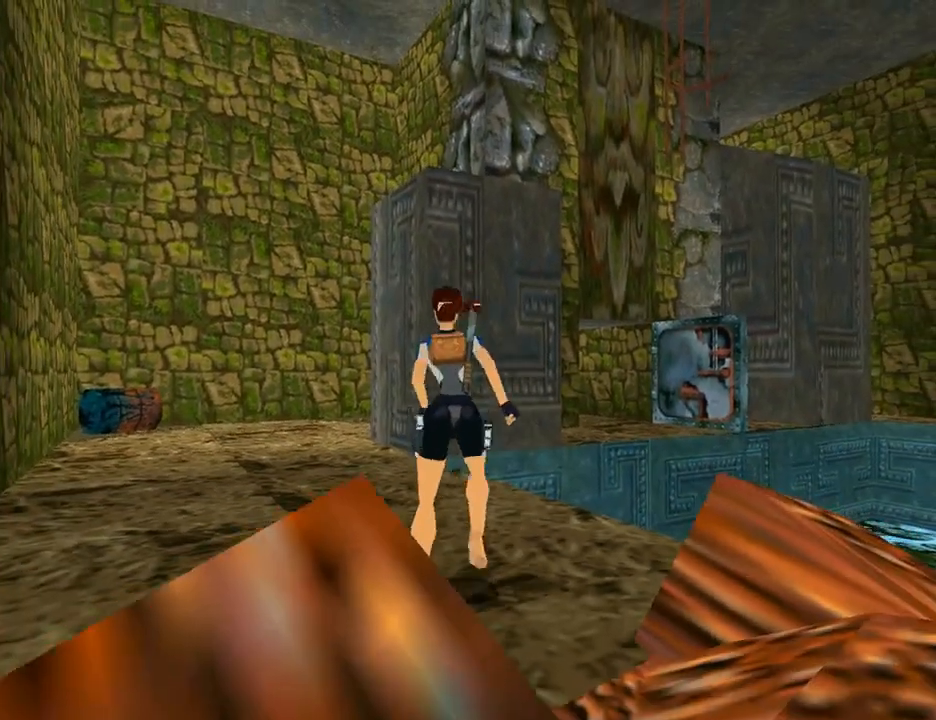
{"buttons": ["DPAD_UP", "DPAD_RIGHT"], "left_stick": "center", "right_stick": "center", "events": [[233, "DPAD_RIGHT", "up"], [400, "DPAD_RIGHT", "down"]]}
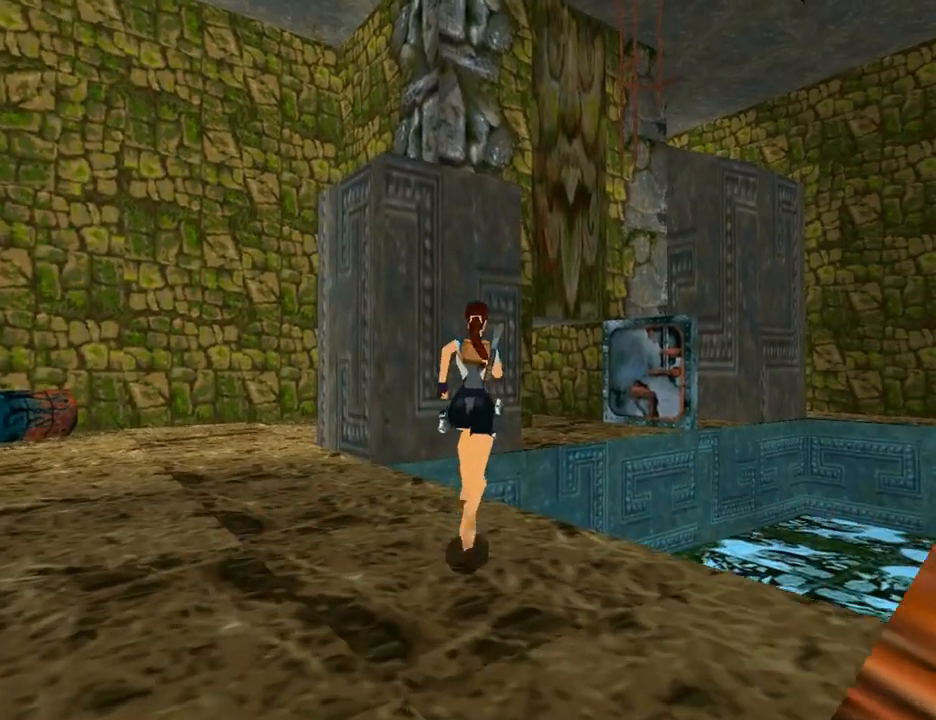
{"buttons": ["SQUARE", "DPAD_UP"], "left_stick": "center", "right_stick": "center", "events": [[200, "SQUARE", "down"], [300, "DPAD_RIGHT", "up"]]}
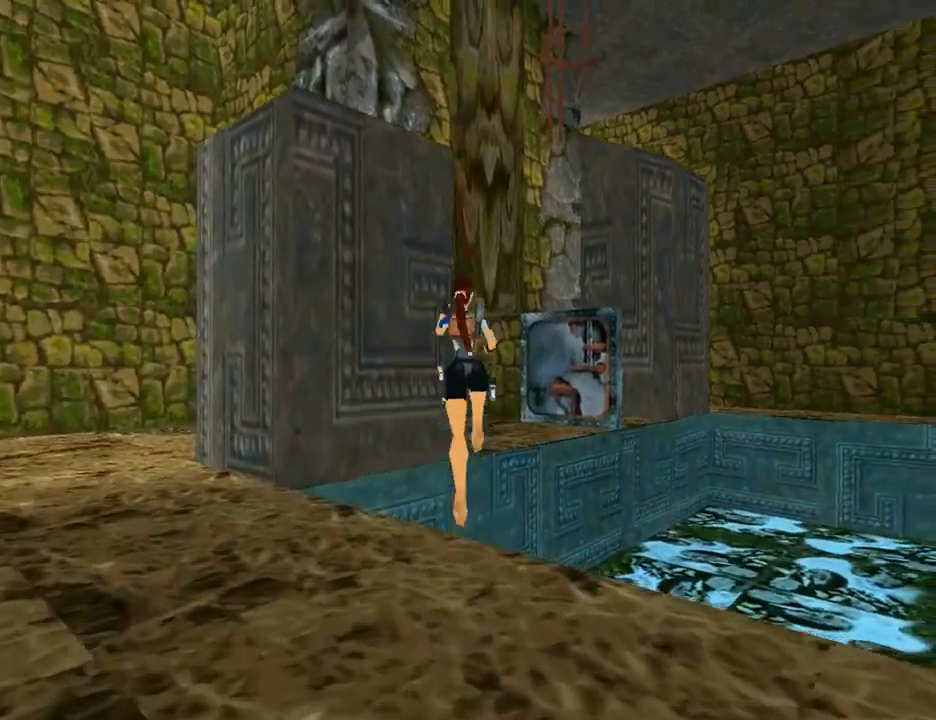
{"buttons": ["DPAD_UP"], "left_stick": "center", "right_stick": "center", "events": [[433, "SQUARE", "up"]]}
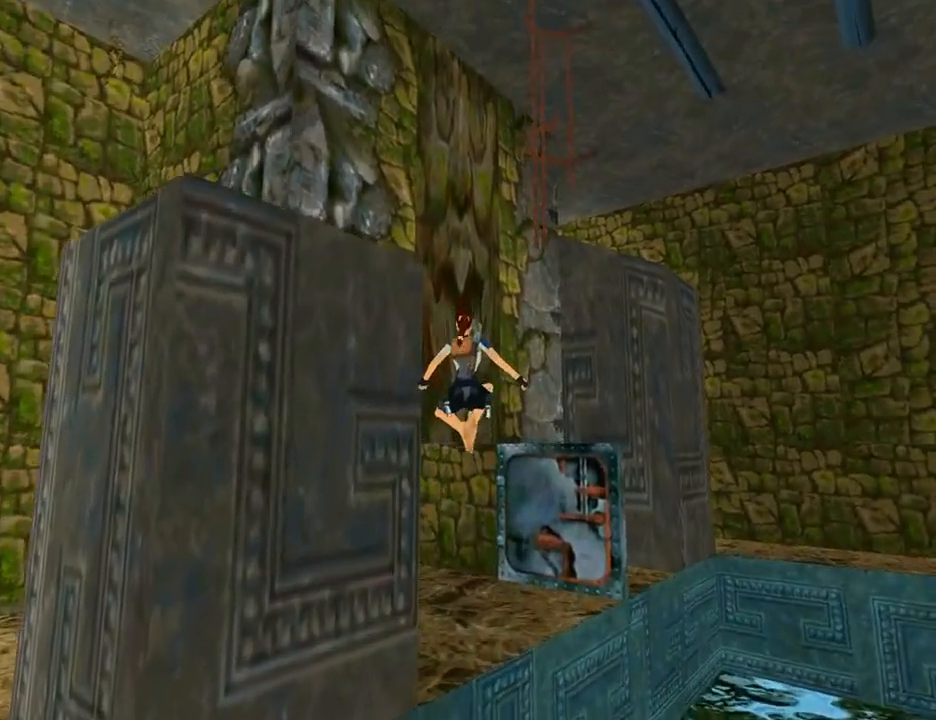
{"buttons": ["DPAD_UP", "DPAD_LEFT"], "left_stick": "center", "right_stick": "center", "events": [[433, "DPAD_LEFT", "down"]]}
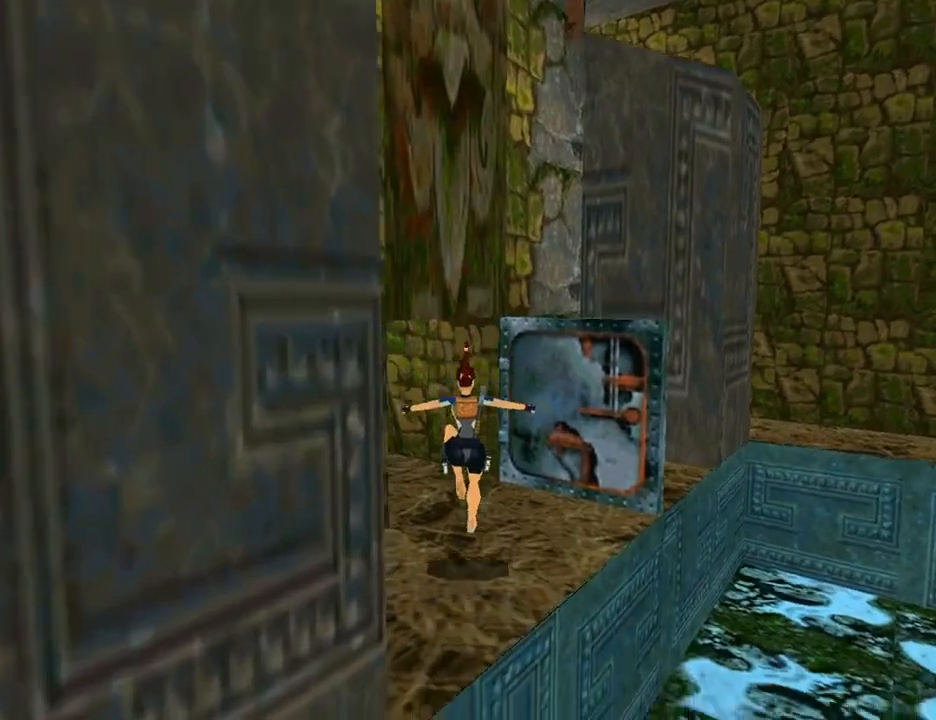
{"buttons": ["DPAD_UP"], "left_stick": "center", "right_stick": "center", "events": [[500, "DPAD_LEFT", "up"]]}
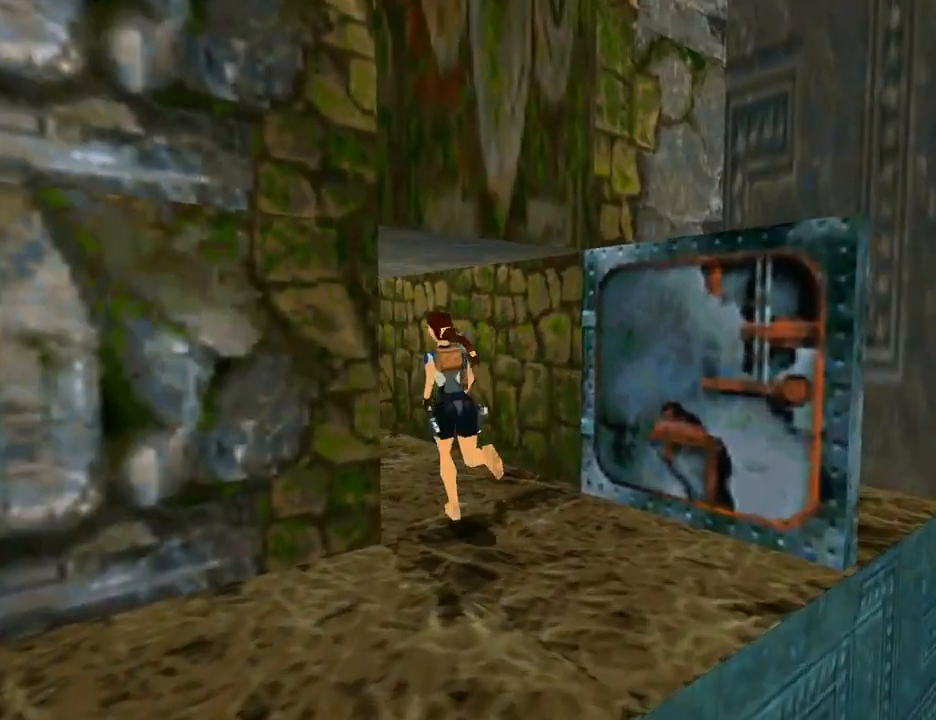
{"buttons": ["DPAD_UP"], "left_stick": "center", "right_stick": "center", "events": [[267, "DPAD_LEFT", "down"], [500, "DPAD_LEFT", "up"]]}
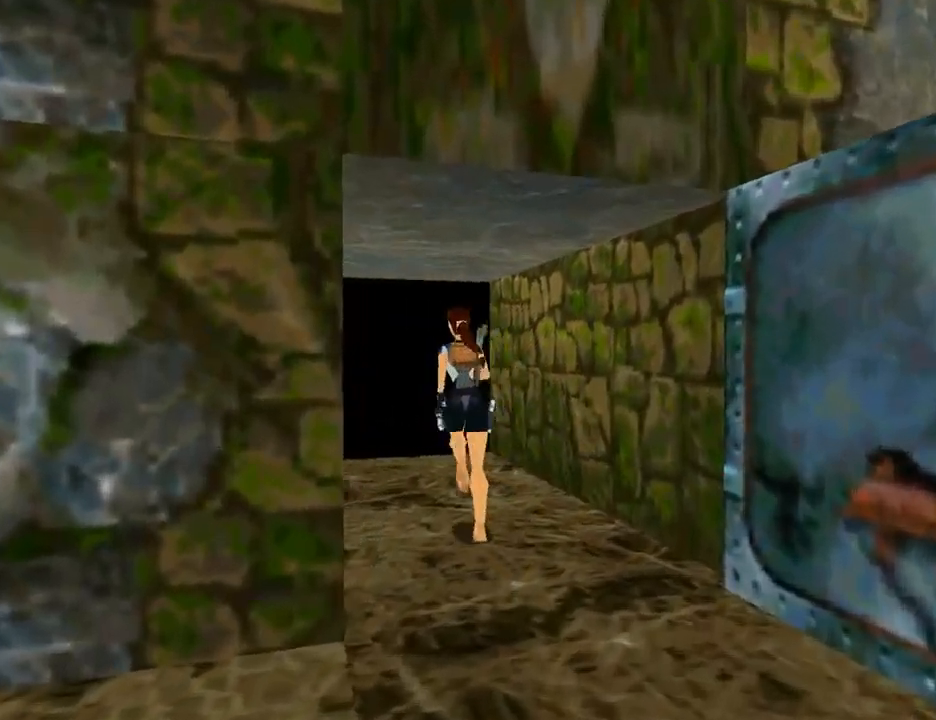
{"buttons": ["SQUARE", "R1", "DPAD_UP", "DPAD_RIGHT"], "left_stick": "center", "right_stick": "center", "events": [[200, "DPAD_LEFT", "down"], [233, "R1", "down"], [233, "SQUARE", "down"], [333, "DPAD_LEFT", "up"], [400, "DPAD_RIGHT", "down"]]}
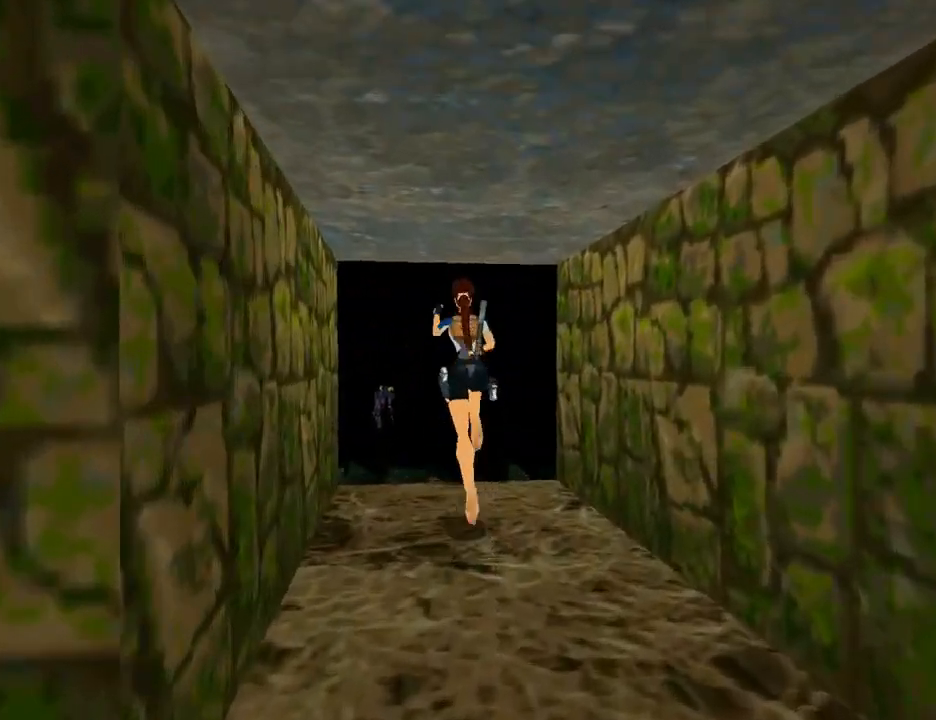
{"buttons": ["SQUARE", "R1"], "left_stick": "center", "right_stick": "center", "events": [[133, "DPAD_RIGHT", "up"], [400, "DPAD_UP", "up"]]}
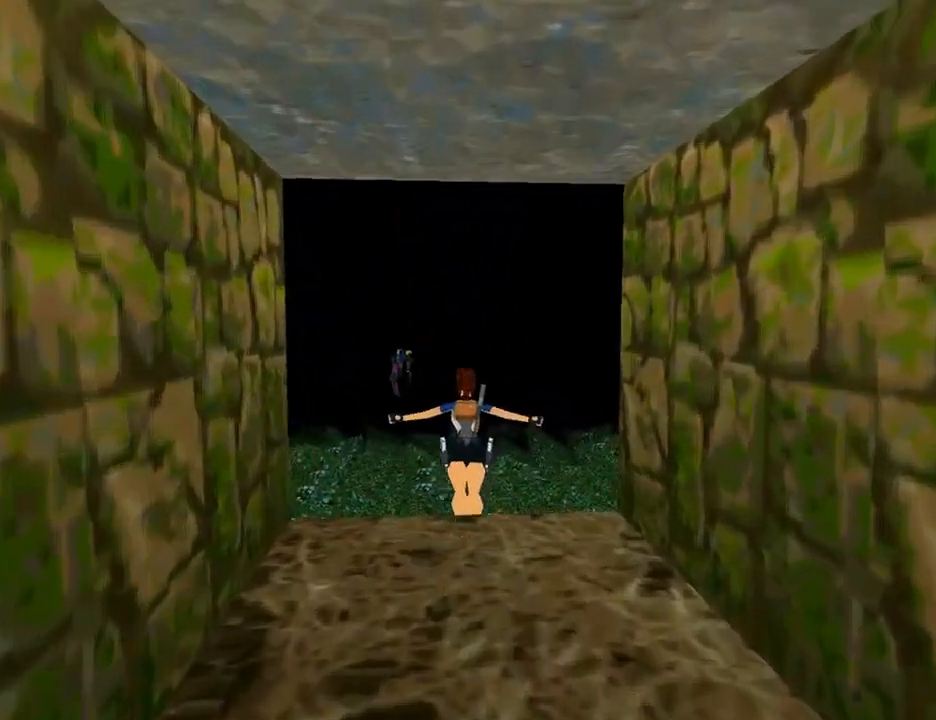
{"buttons": ["SQUARE", "DPAD_DOWN"], "left_stick": "center", "right_stick": "center", "events": [[133, "DPAD_DOWN", "down"], [133, "R1", "up"]]}
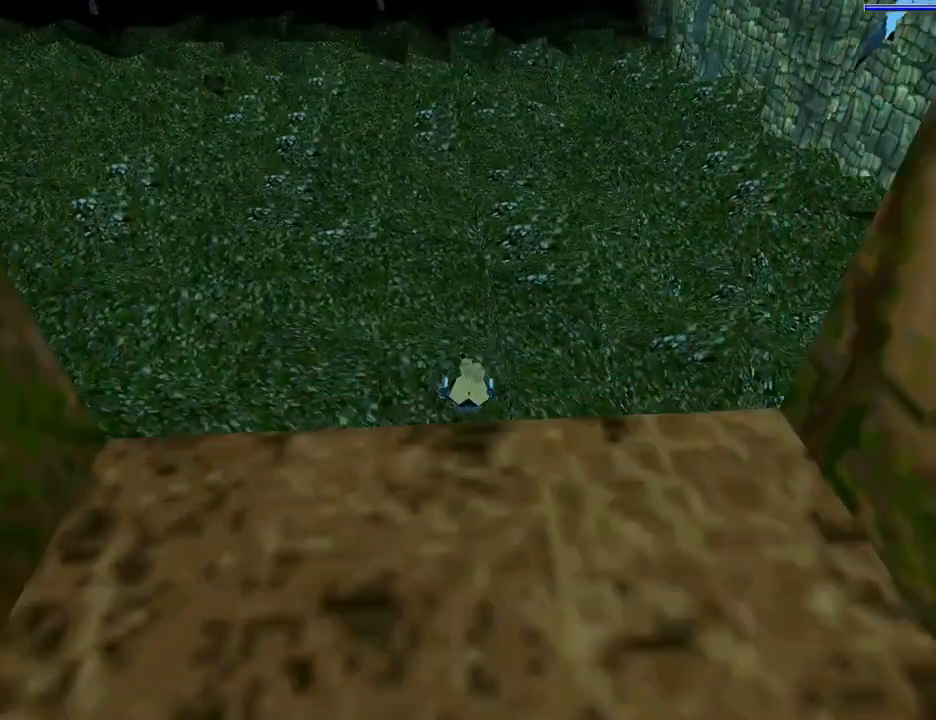
{"buttons": ["SQUARE", "DPAD_DOWN", "DPAD_LEFT"], "left_stick": "center", "right_stick": "center", "events": [[333, "DPAD_LEFT", "down"]]}
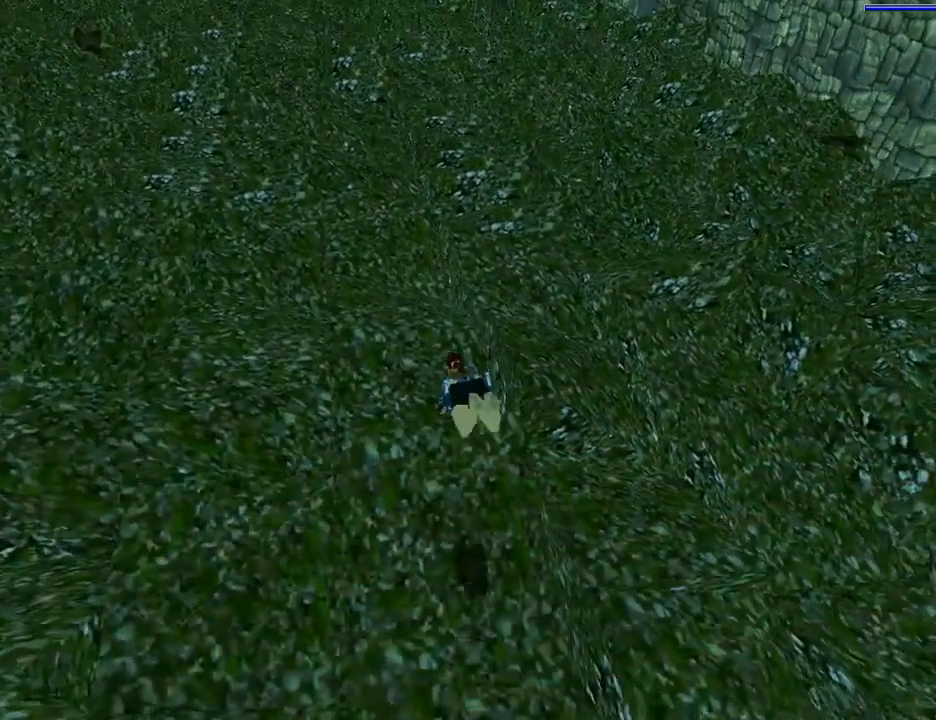
{"buttons": ["SQUARE"], "left_stick": "center", "right_stick": "center", "events": [[33, "DPAD_LEFT", "up"], [500, "DPAD_DOWN", "up"]]}